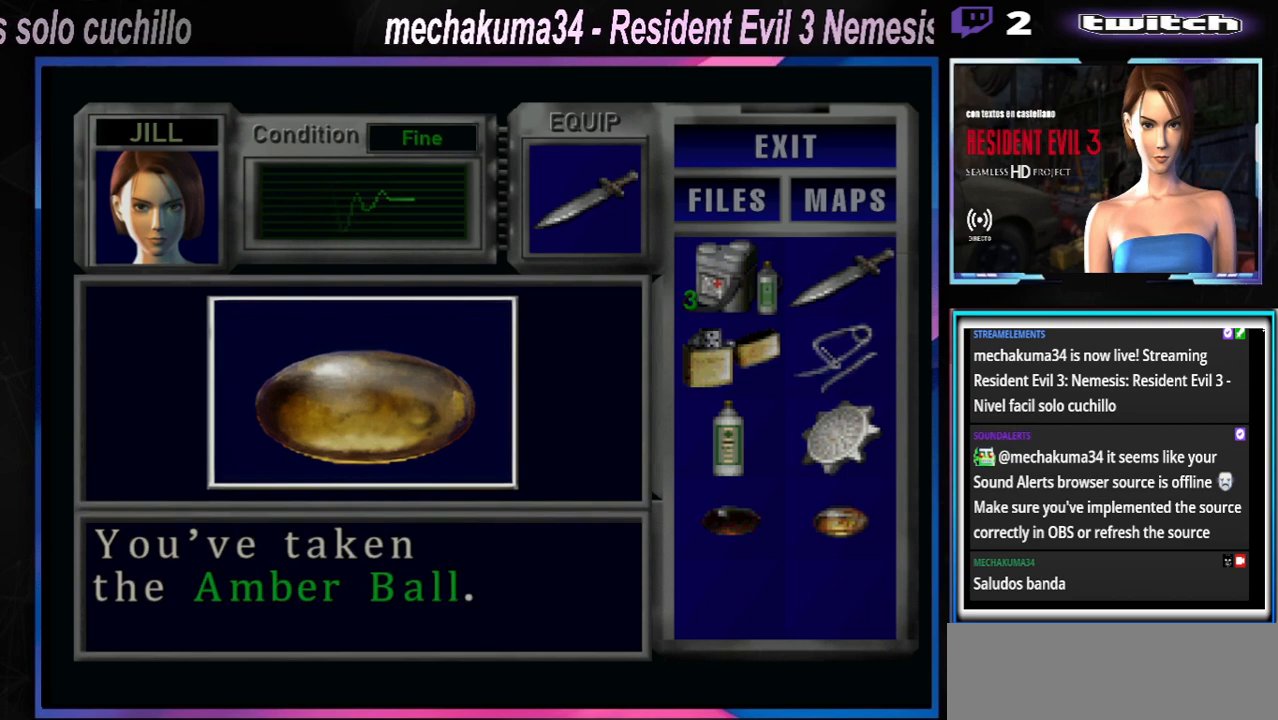
Gameplay with a controller (Xbox layout); each line is a JSON object with the inputs held at the frame after it. "events" lists button and stick changes between this image and that frame as [ms after this image, input, new state], when the widget could be followed in between. Not read: L3 R3 right_stick.
{"buttons": [], "left_stick": "center", "events": [[67, "Y", "up"], [133, "A", "down"], [333, "A", "up"], [400, "A", "down"], [500, "A", "up"]]}
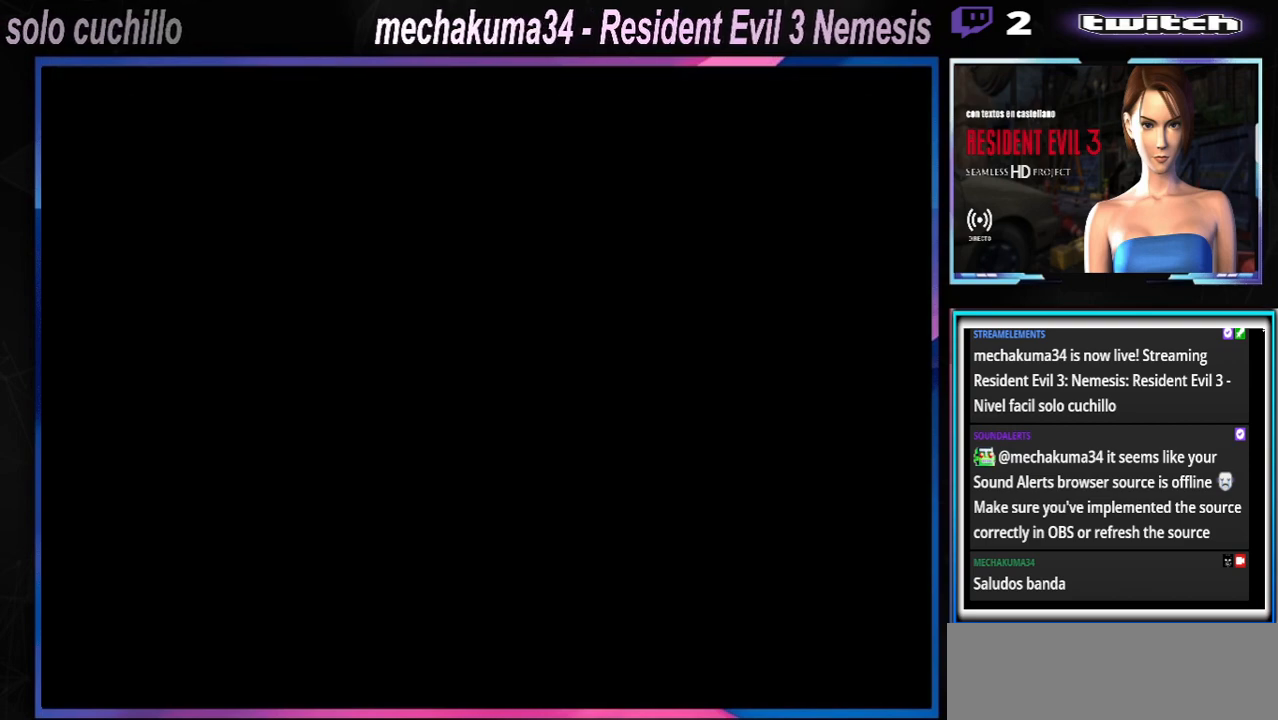
{"buttons": [], "left_stick": "center", "events": [[100, "A", "down"], [233, "A", "up"], [367, "Y", "down"], [500, "Y", "up"]]}
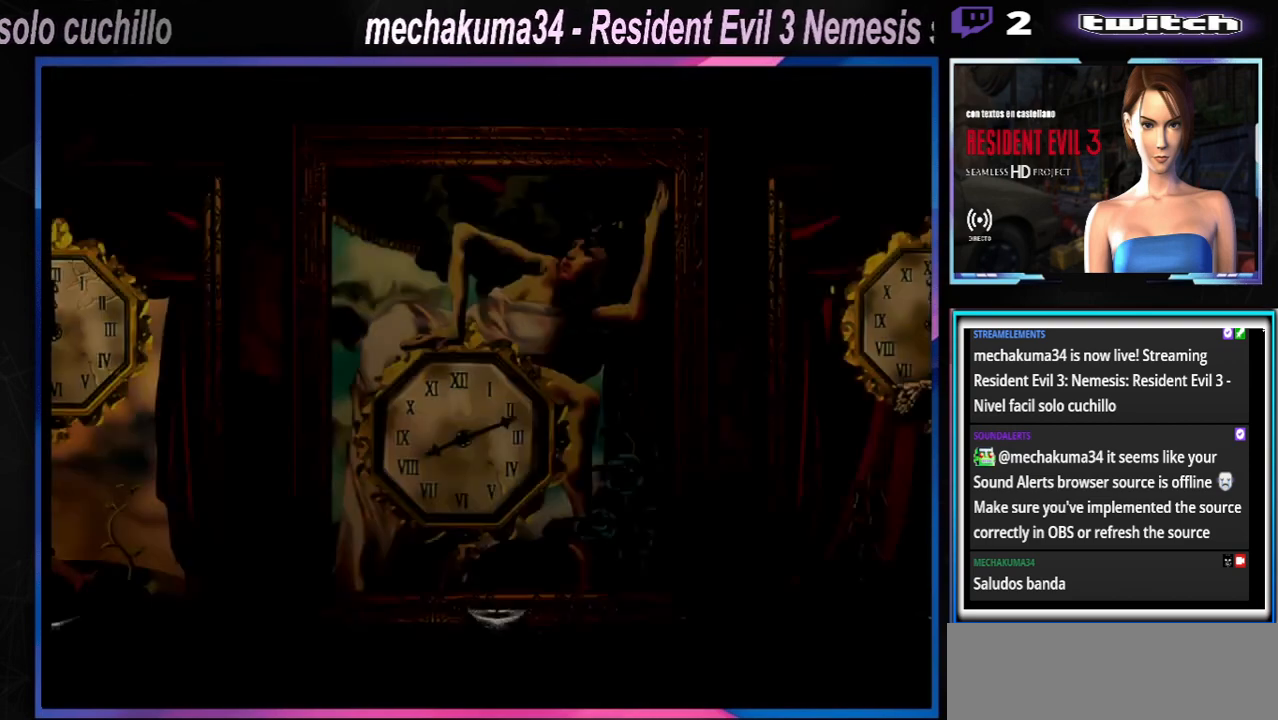
{"buttons": ["A"], "left_stick": "center", "events": [[67, "Y", "down"], [200, "Y", "up"], [300, "Y", "down"], [367, "Y", "up"], [467, "A", "down"]]}
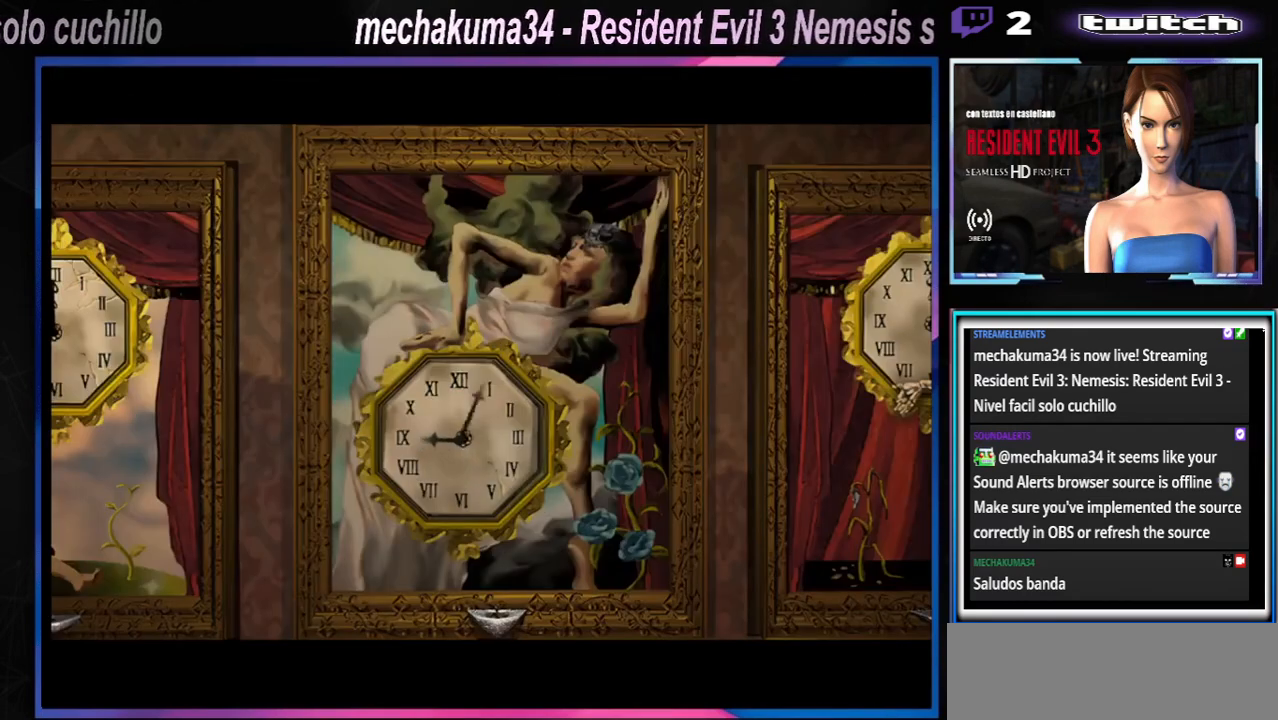
{"buttons": ["Y"], "left_stick": "center", "events": [[133, "A", "up"], [267, "Y", "down"], [400, "Y", "up"], [500, "Y", "down"]]}
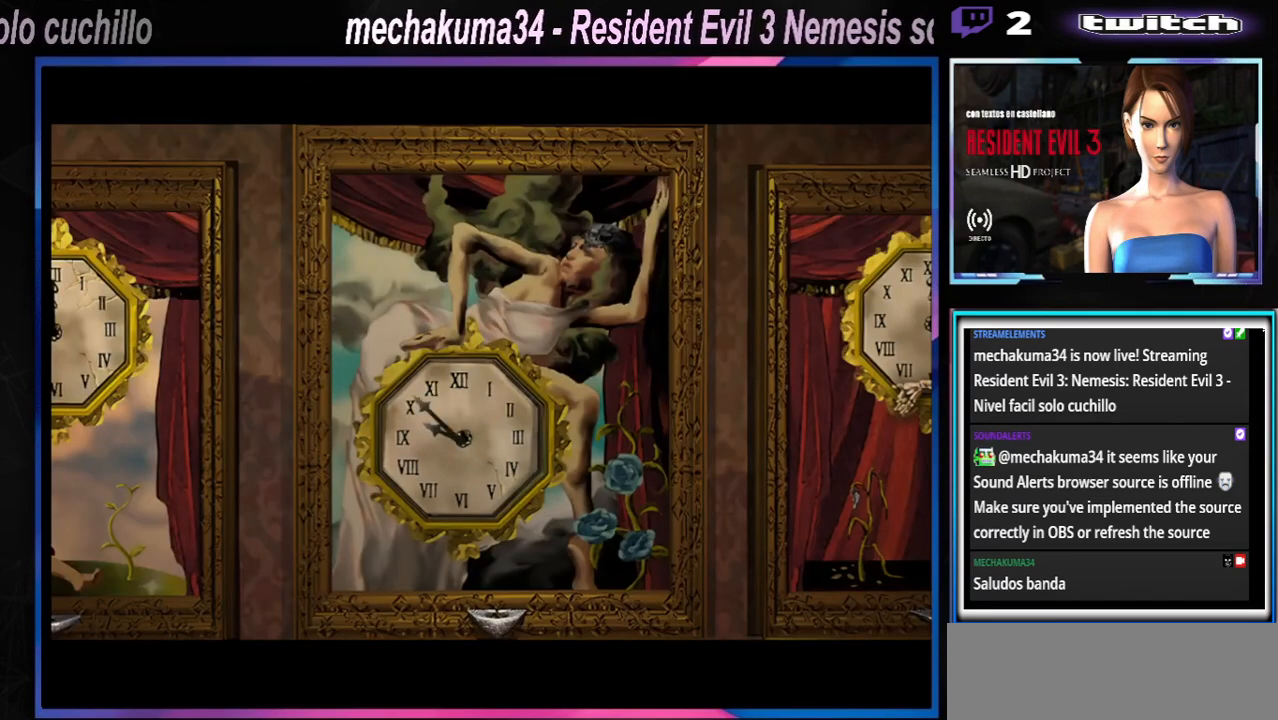
{"buttons": ["Y"], "left_stick": "center", "events": [[133, "Y", "up"], [200, "Y", "down"], [333, "Y", "up"], [400, "Y", "down"]]}
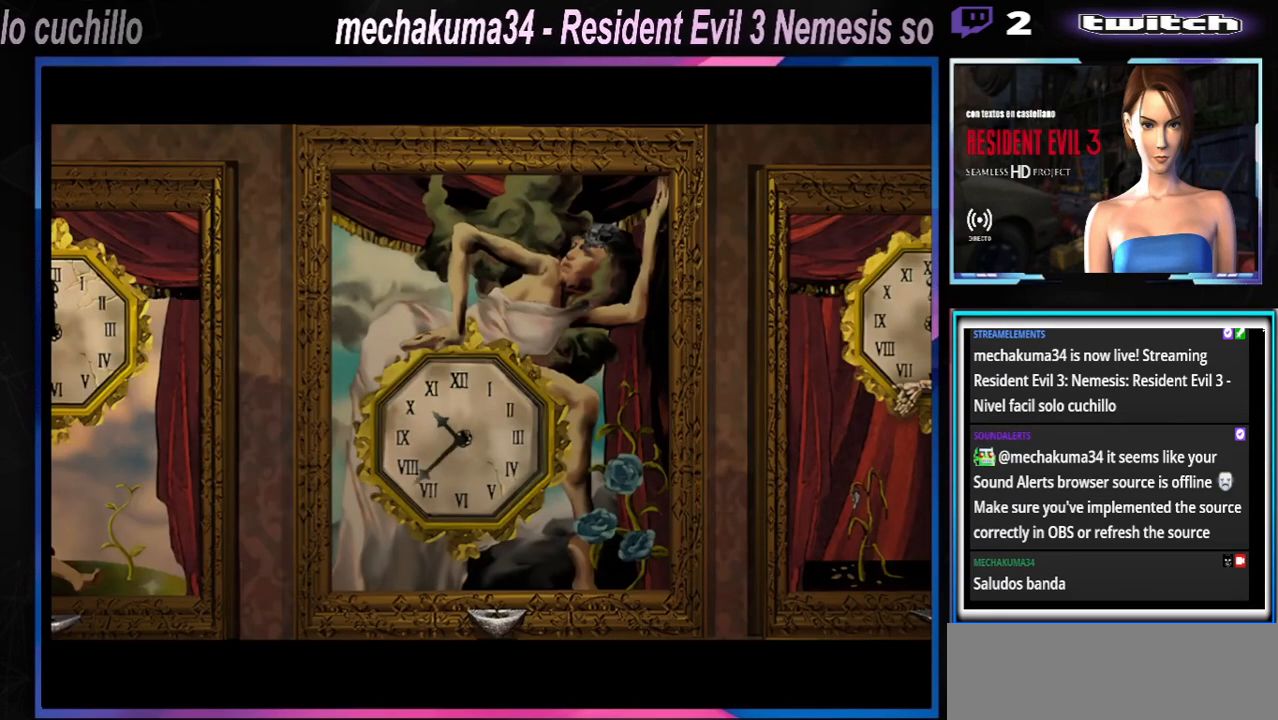
{"buttons": [], "left_stick": "center", "events": [[67, "Y", "up"], [133, "Y", "down"], [300, "Y", "up"]]}
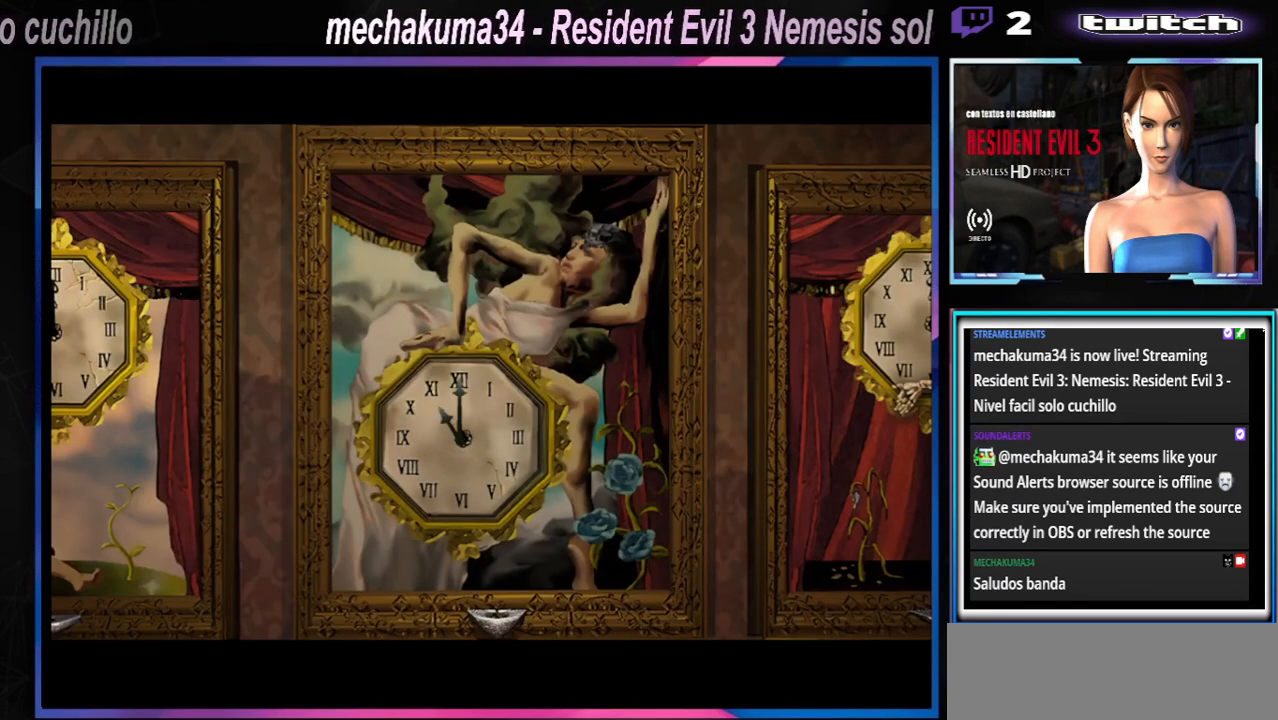
{"buttons": [], "left_stick": "center", "events": [[33, "Y", "down"], [200, "Y", "up"], [267, "Y", "down"], [400, "Y", "up"]]}
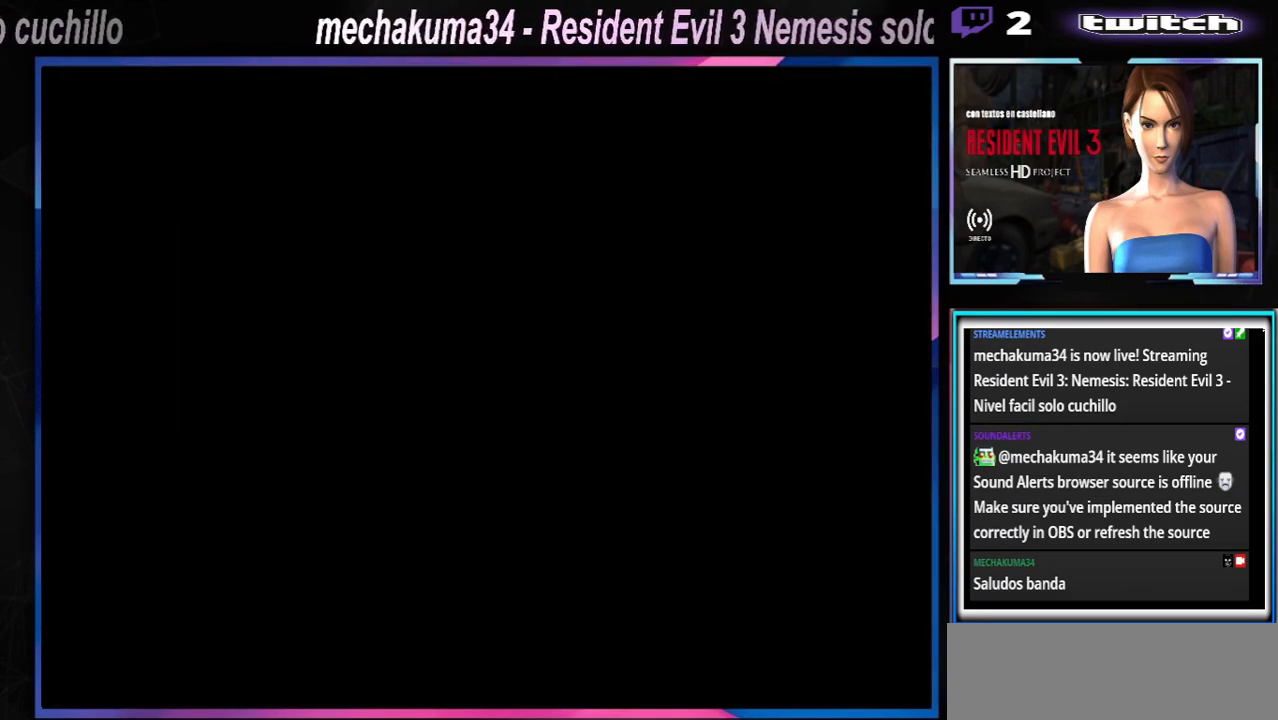
{"buttons": [], "left_stick": "down", "events": [[367, "left_stick", "down"]]}
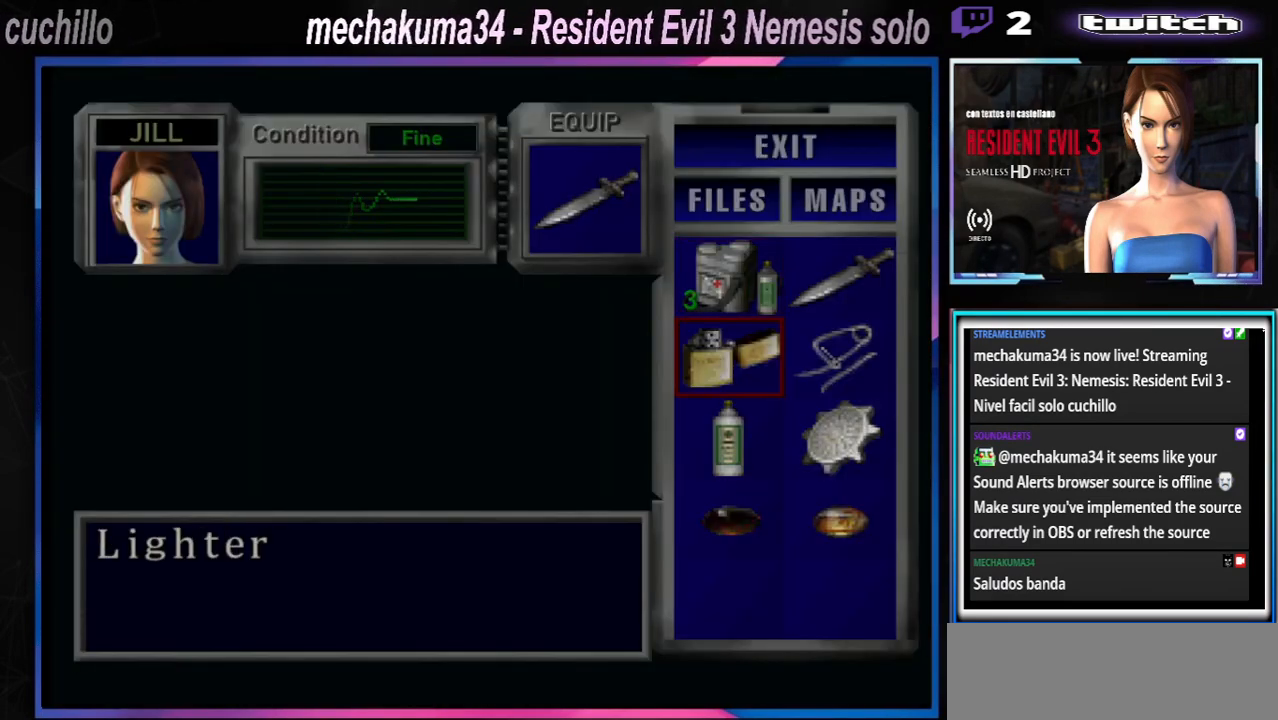
{"buttons": [], "left_stick": "down", "events": [[200, "left_stick", "center"], [500, "left_stick", "down"]]}
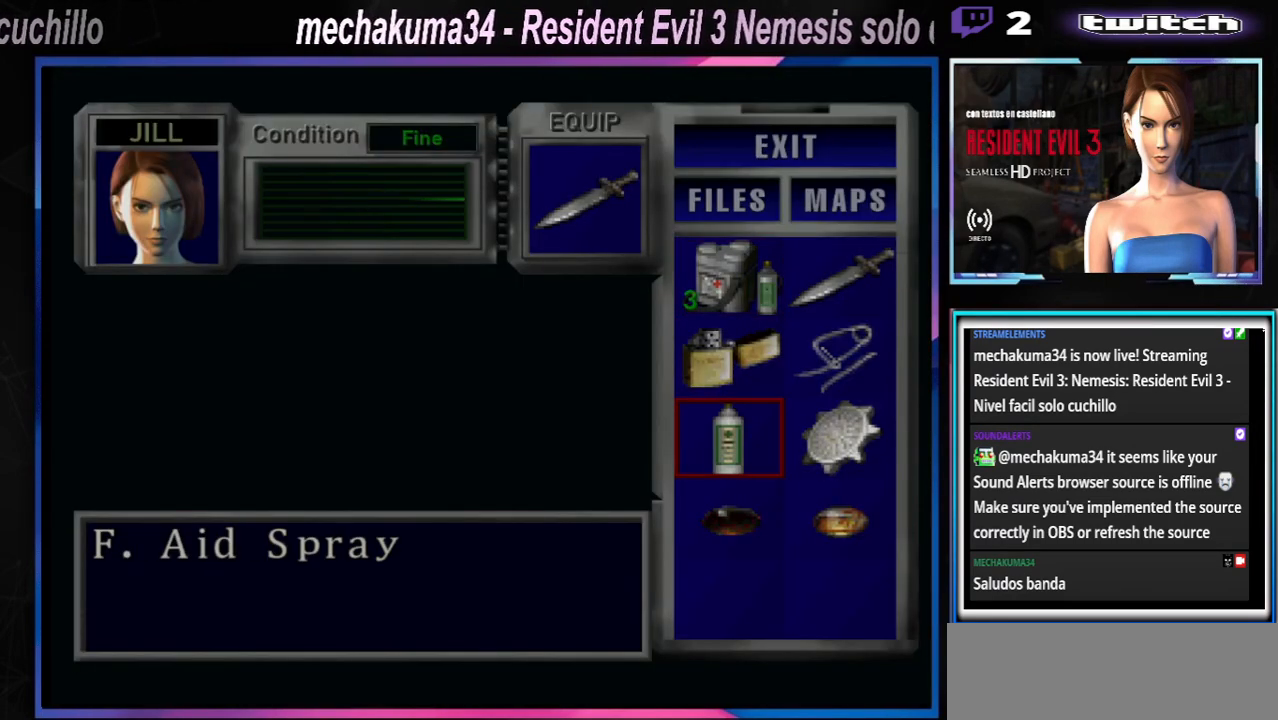
{"buttons": [], "left_stick": "center", "events": [[67, "left_stick", "center"], [233, "A", "down"], [333, "A", "up"], [400, "A", "down"], [467, "A", "up"]]}
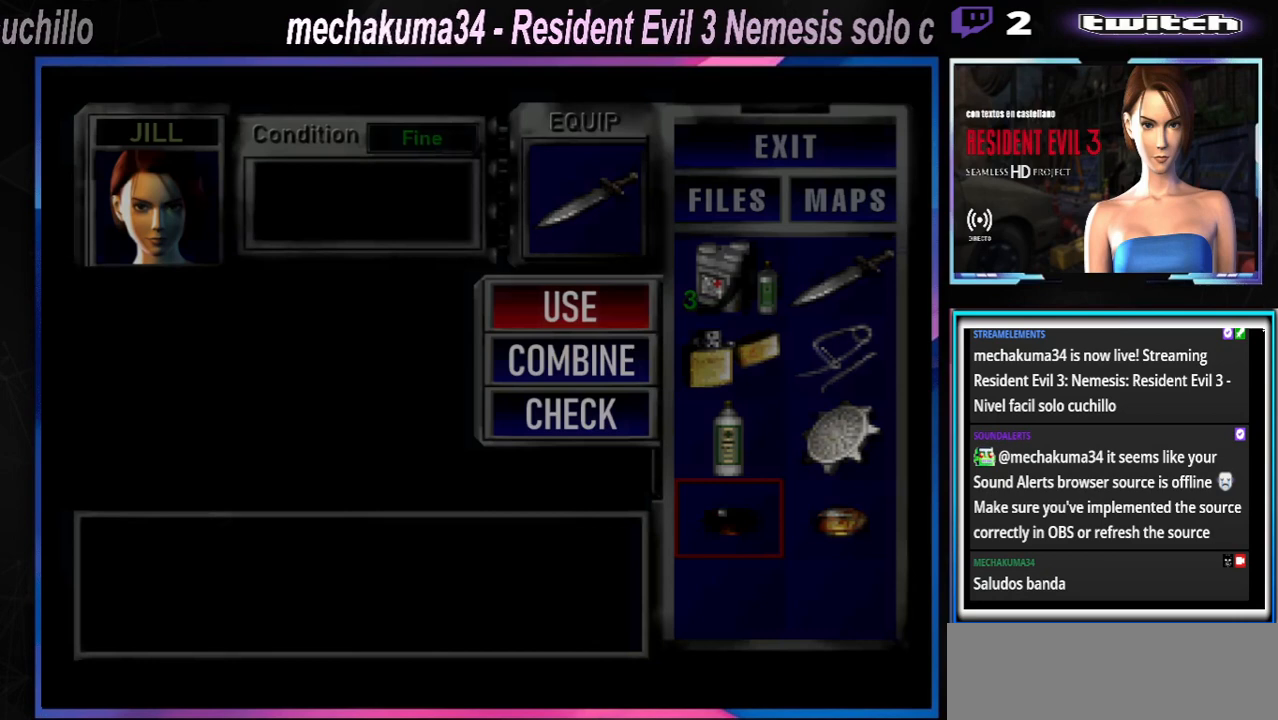
{"buttons": ["A"], "left_stick": "center", "events": [[33, "A", "down"], [133, "A", "up"], [467, "A", "down"]]}
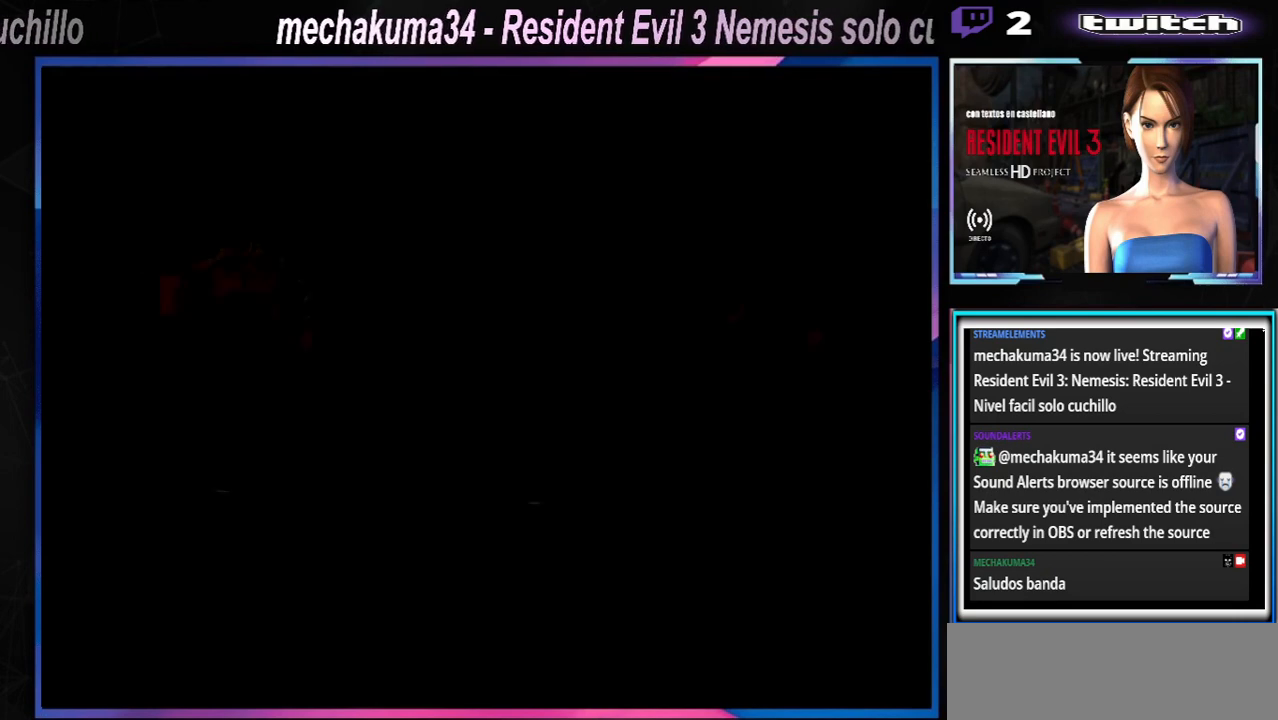
{"buttons": [], "left_stick": "center", "events": [[33, "A", "up"], [167, "A", "down"], [233, "A", "up"], [267, "A", "down"], [300, "A", "up"], [433, "A", "down"], [500, "A", "up"]]}
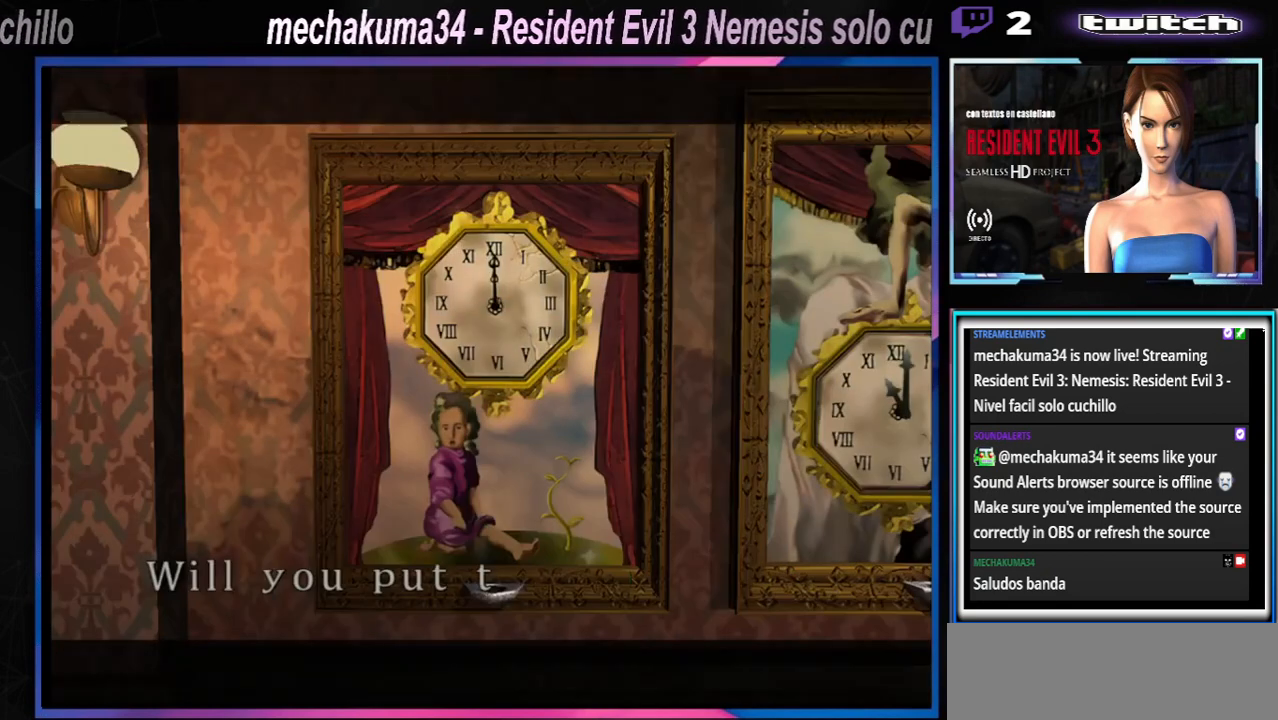
{"buttons": [], "left_stick": "center", "events": [[100, "A", "down"], [200, "A", "up"], [233, "A", "down"], [300, "A", "up"], [400, "A", "down"], [500, "A", "up"]]}
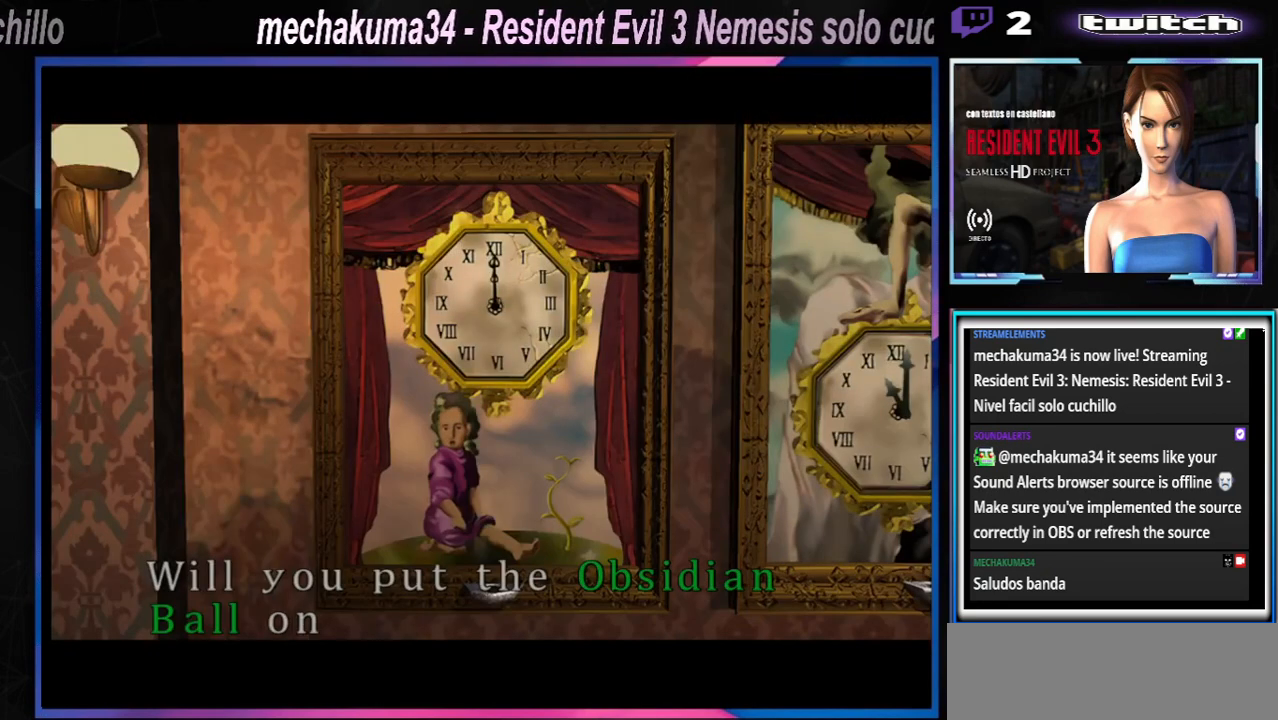
{"buttons": [], "left_stick": "center", "events": [[333, "A", "down"], [400, "A", "up"]]}
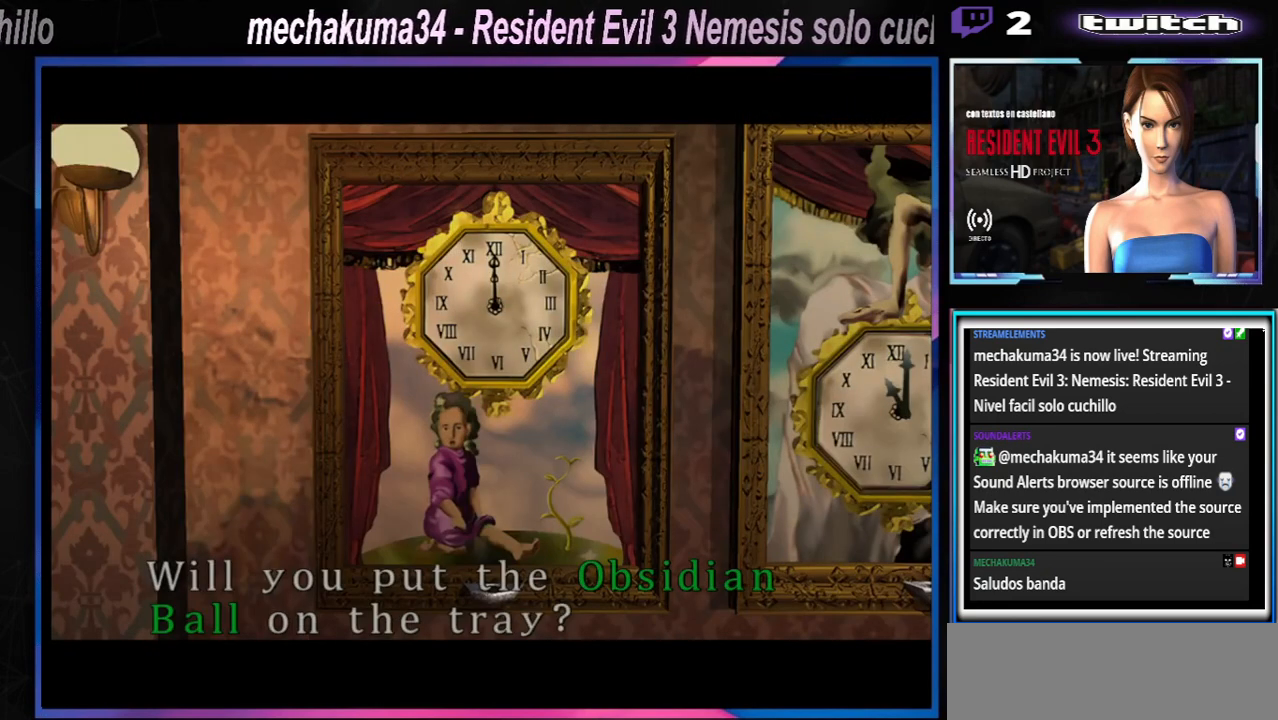
{"buttons": [], "left_stick": "center", "events": [[133, "A", "down"], [233, "A", "up"], [367, "A", "down"], [500, "A", "up"]]}
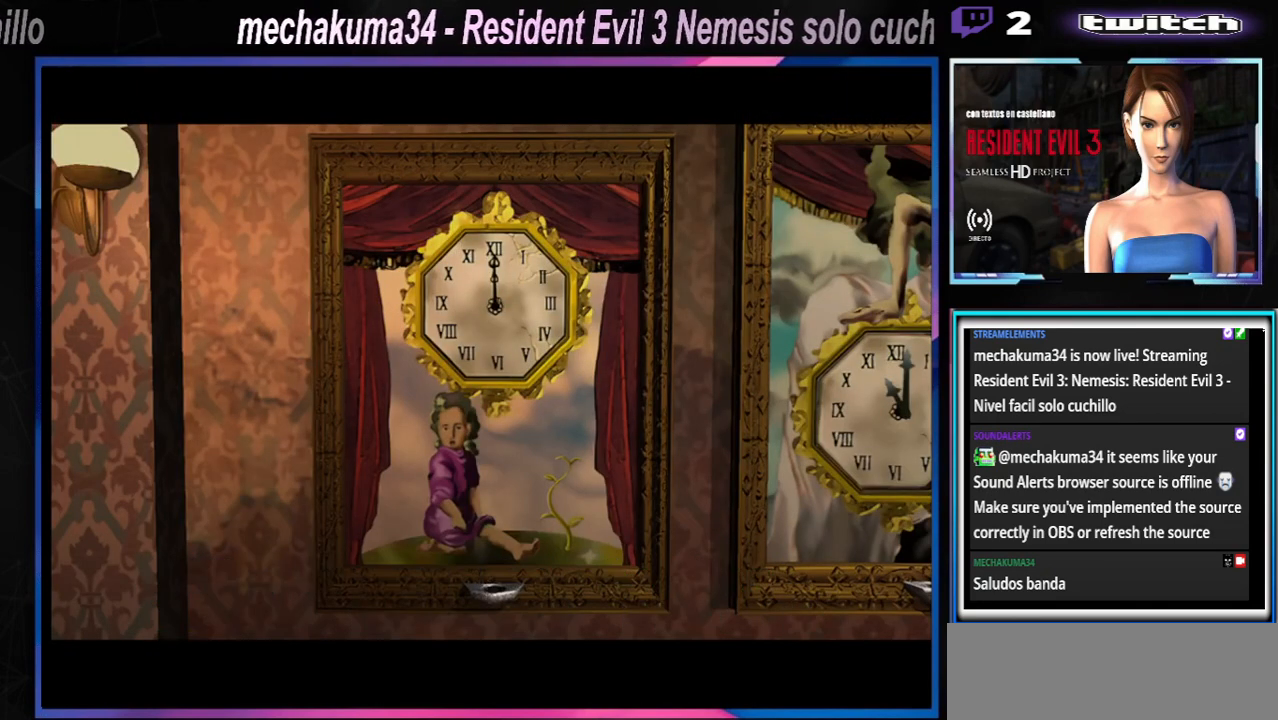
{"buttons": [], "left_stick": "center", "events": [[100, "A", "down"], [200, "A", "up"], [333, "A", "down"], [433, "A", "up"]]}
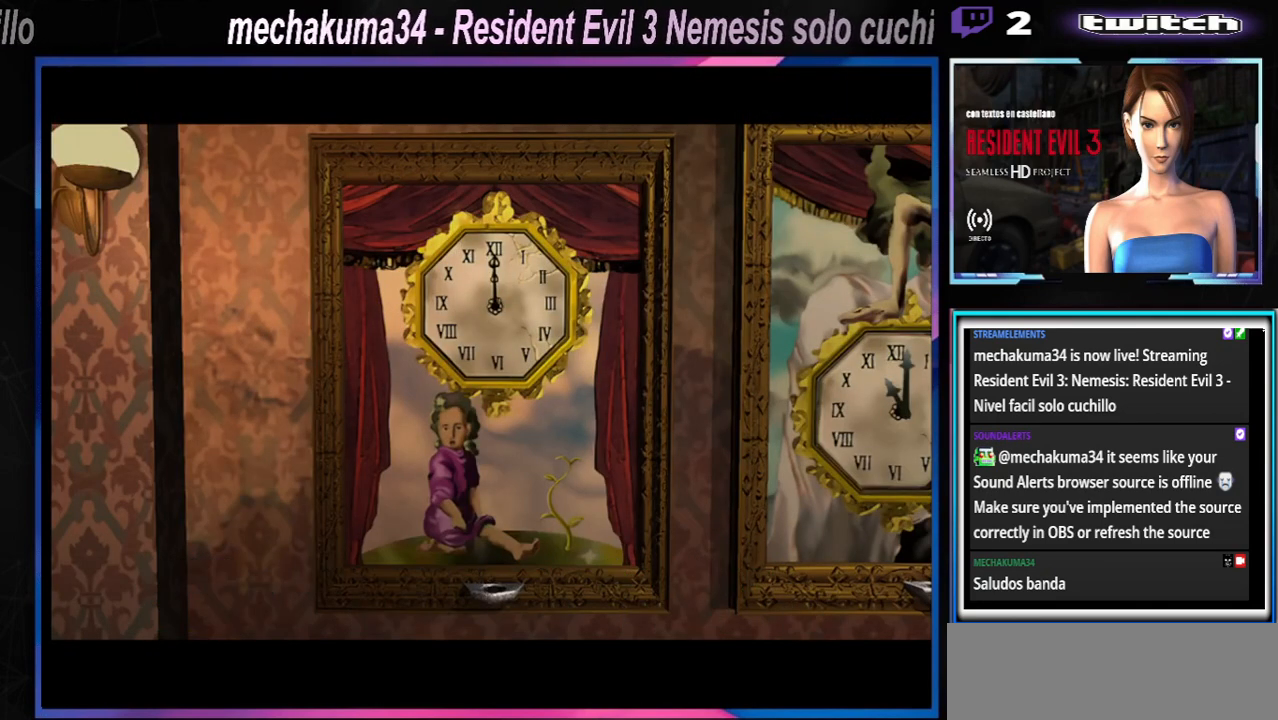
{"buttons": [], "left_stick": "center", "events": [[100, "A", "down"], [233, "A", "up"]]}
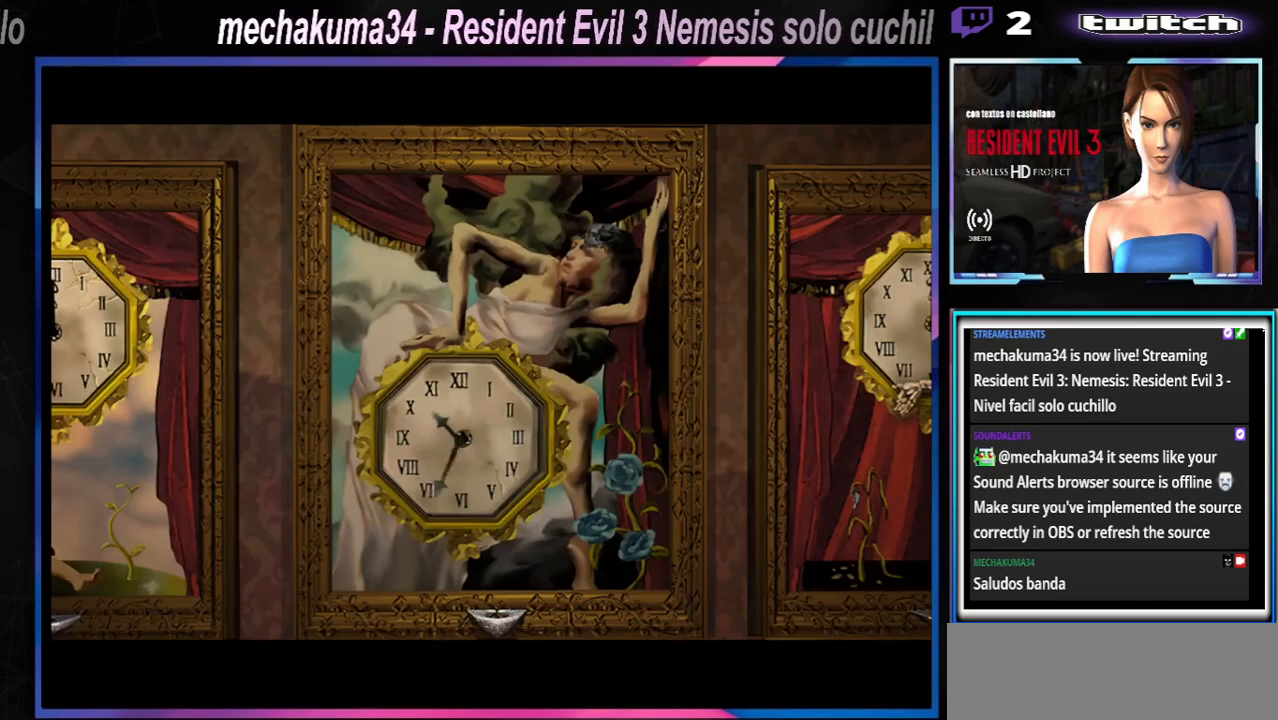
{"buttons": [], "left_stick": "right", "events": [[267, "left_stick", "right"]]}
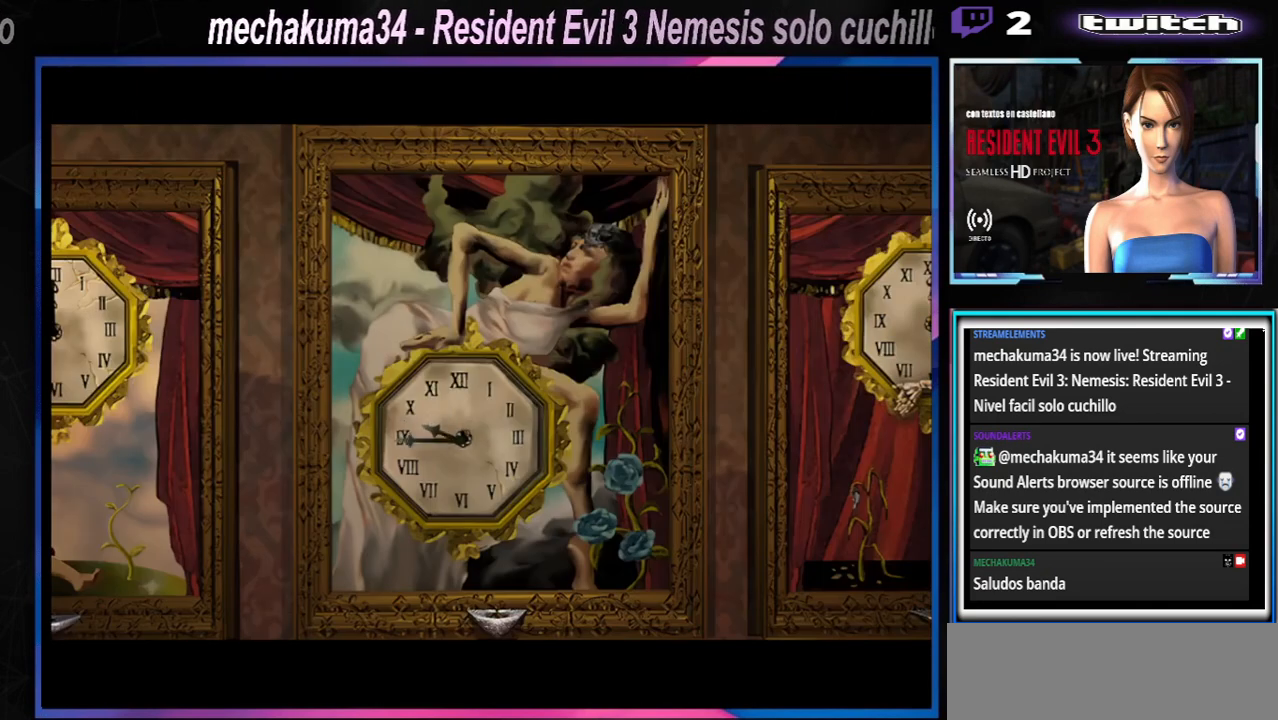
{"buttons": [], "left_stick": "center", "events": [[300, "left_stick", "center"]]}
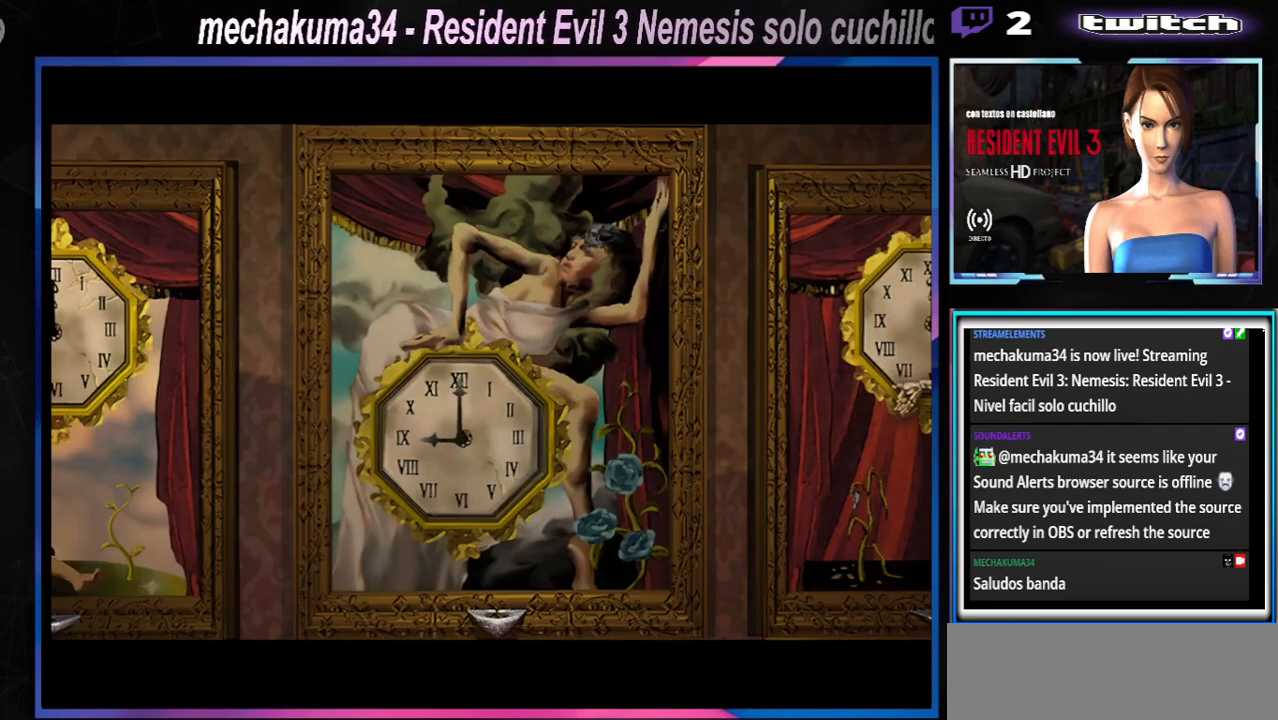
{"buttons": [], "left_stick": "right", "events": [[400, "left_stick", "right"]]}
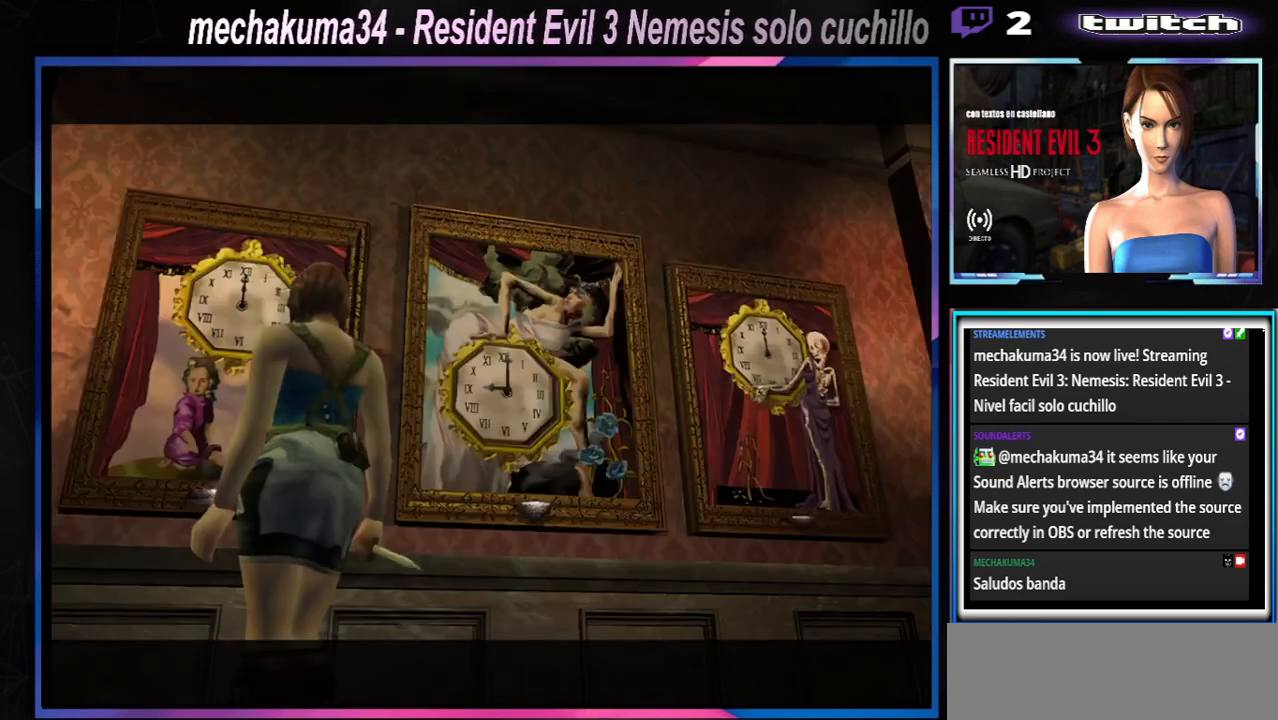
{"buttons": ["X"], "left_stick": "up", "events": [[100, "X", "down"], [300, "left_stick", "up-right"], [433, "left_stick", "up"]]}
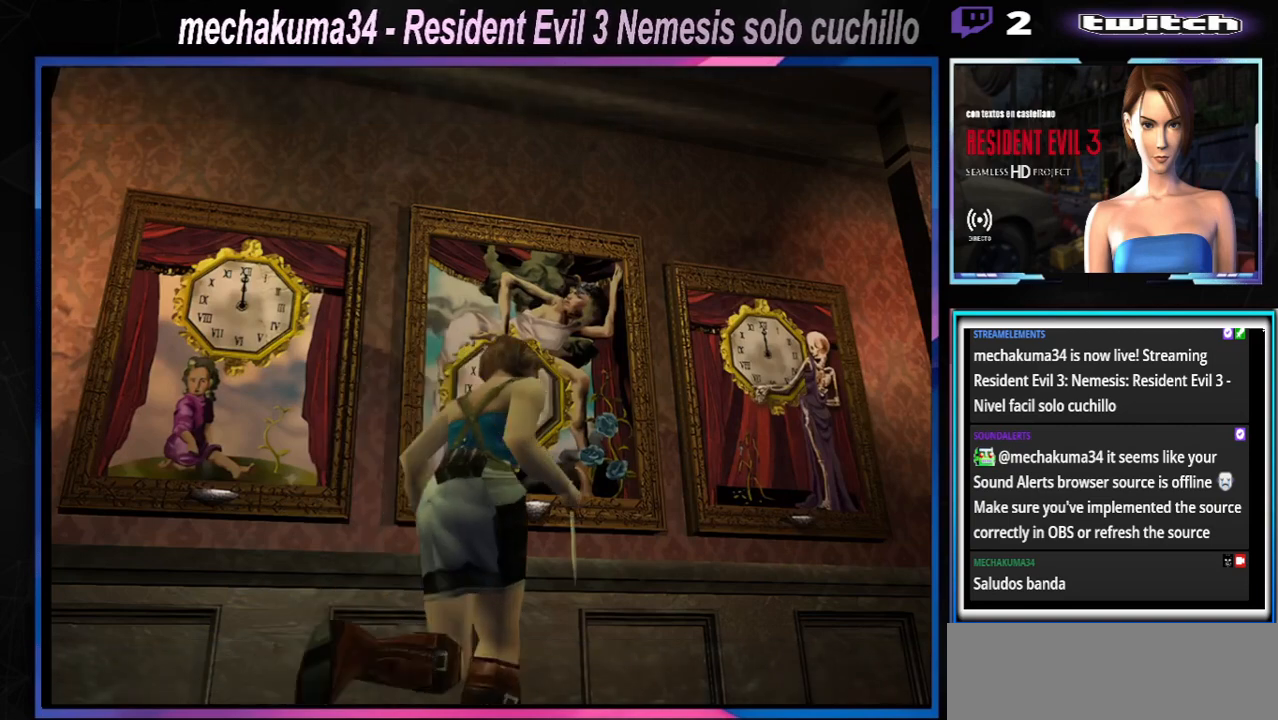
{"buttons": [], "left_stick": "center", "events": [[67, "X", "up"], [67, "left_stick", "left"], [133, "Y", "down"], [267, "Y", "up"], [367, "left_stick", "center"]]}
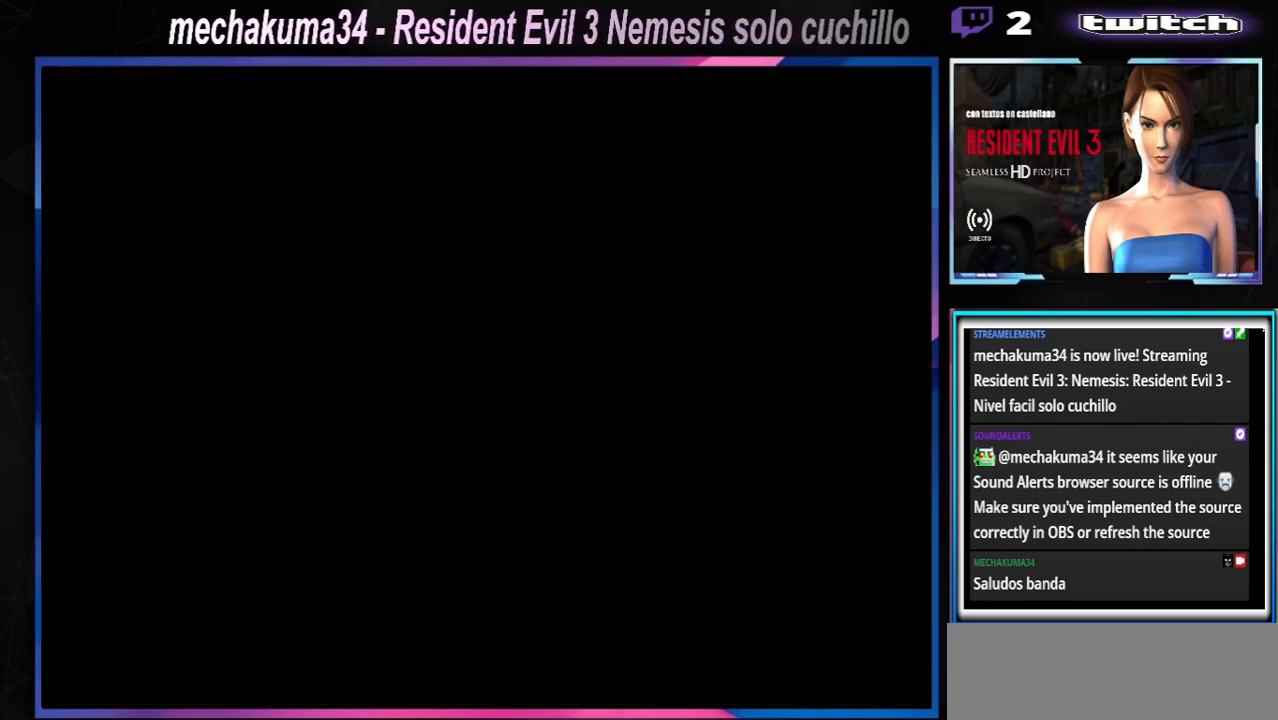
{"buttons": [], "left_stick": "center", "events": [[133, "left_stick", "down"], [300, "left_stick", "center"], [367, "left_stick", "down"], [500, "left_stick", "center"]]}
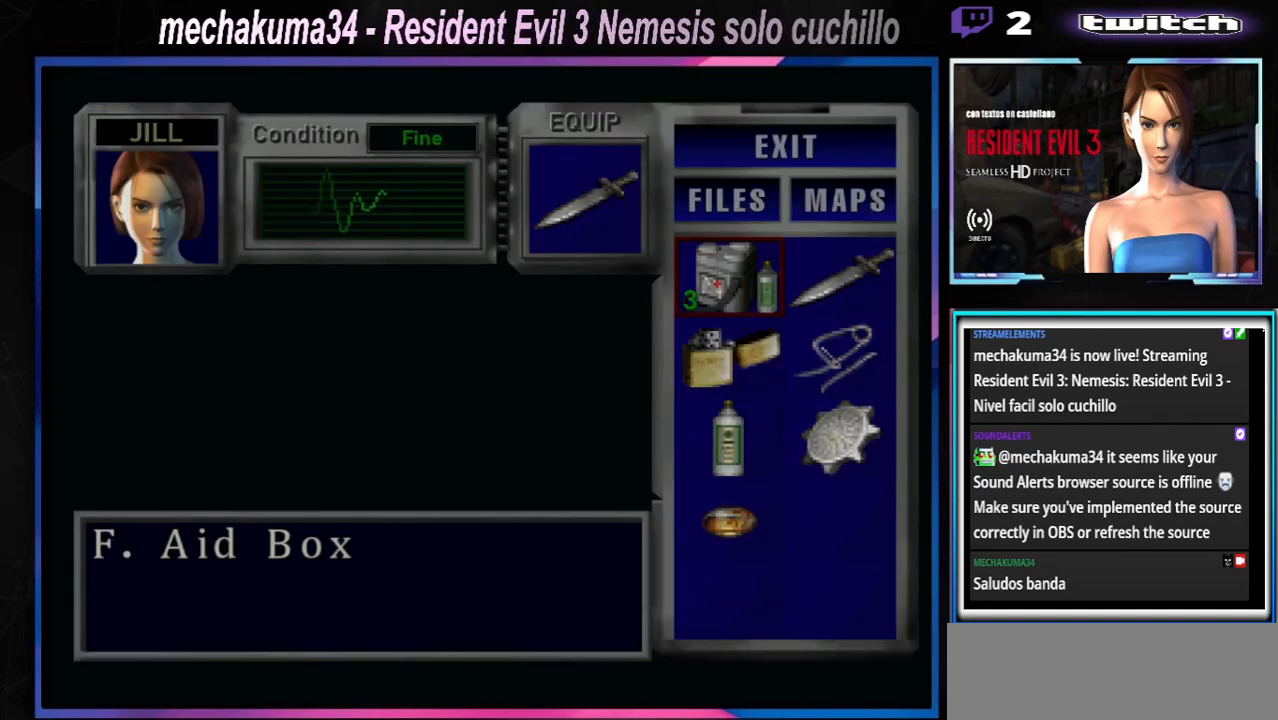
{"buttons": [], "left_stick": "center", "events": [[67, "left_stick", "down"], [167, "left_stick", "center"], [300, "left_stick", "down"], [400, "left_stick", "center"]]}
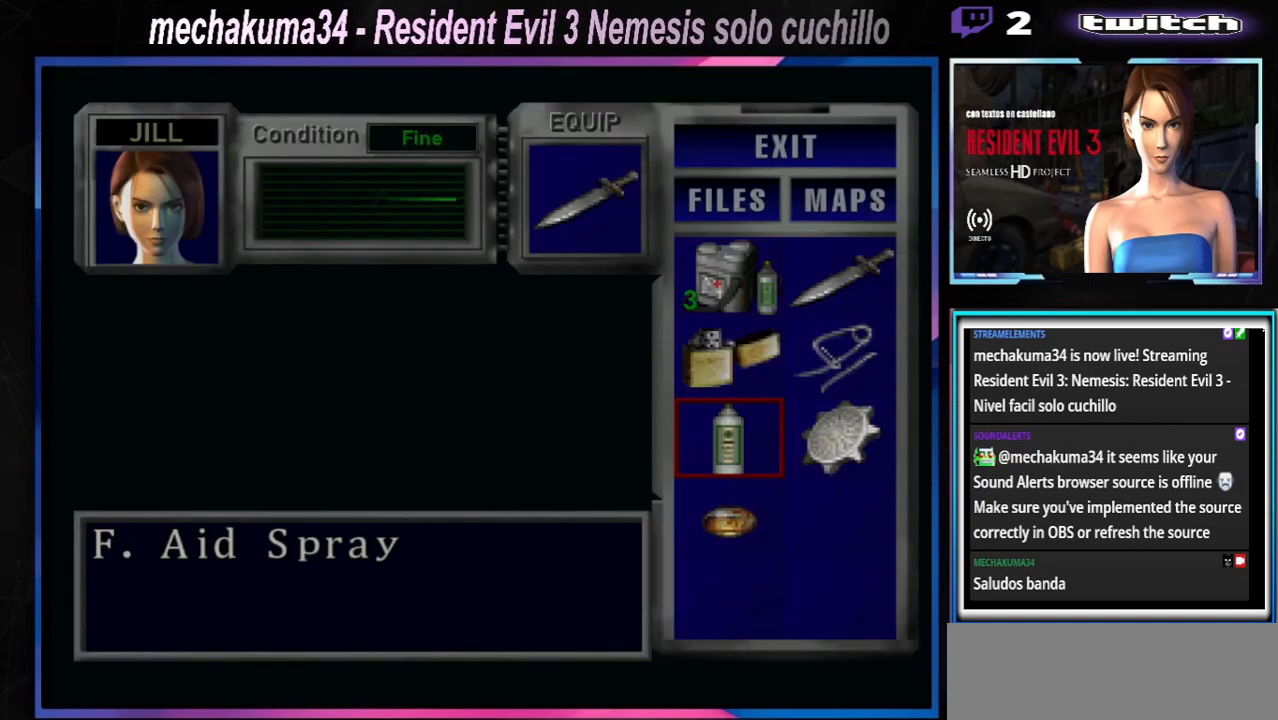
{"buttons": [], "left_stick": "center", "events": [[433, "A", "down"], [467, "A", "up"]]}
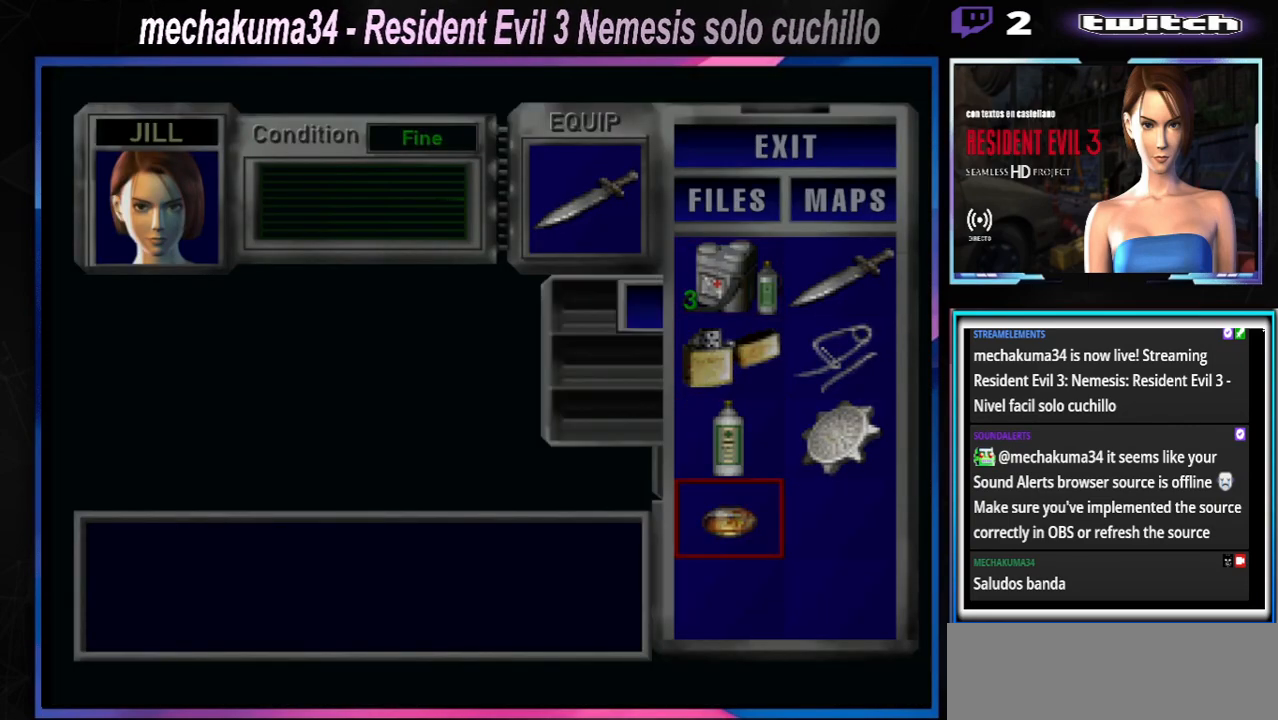
{"buttons": ["A"], "left_stick": "center", "events": [[100, "A", "down"], [133, "A", "up"], [267, "A", "down"], [400, "A", "up"], [500, "A", "down"]]}
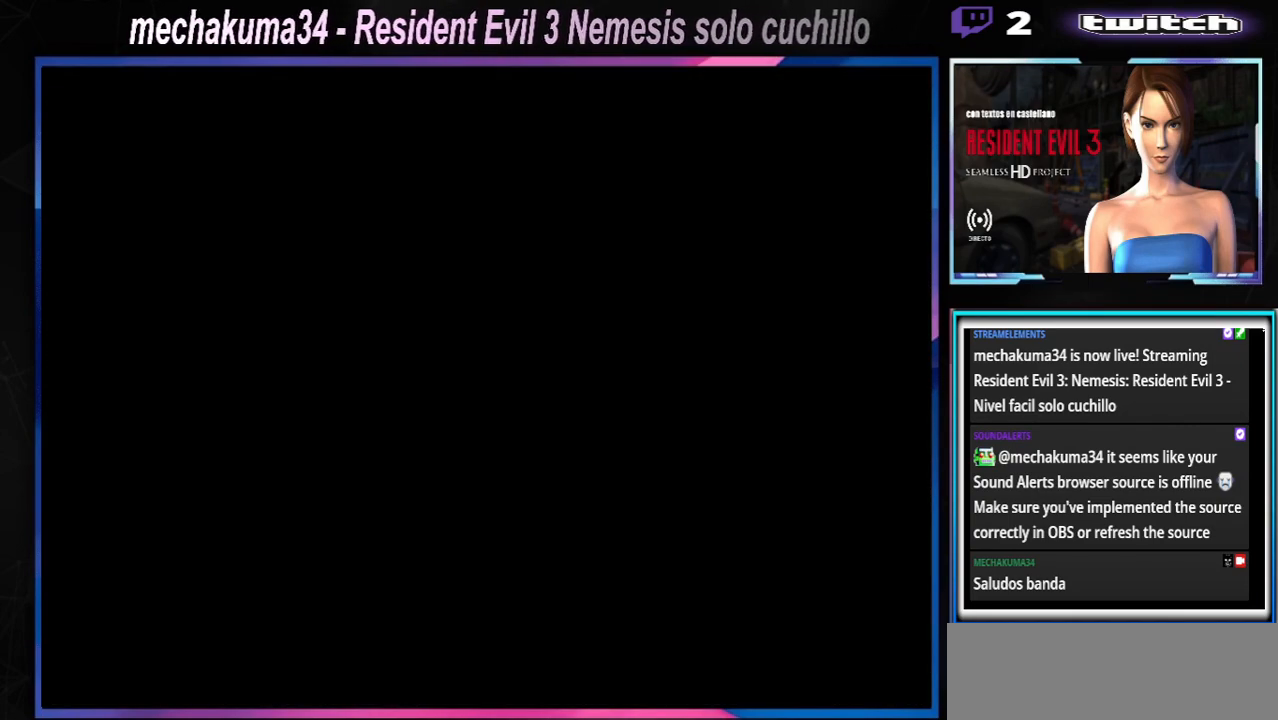
{"buttons": [], "left_stick": "center", "events": [[100, "A", "up"], [267, "A", "down"], [367, "A", "up"]]}
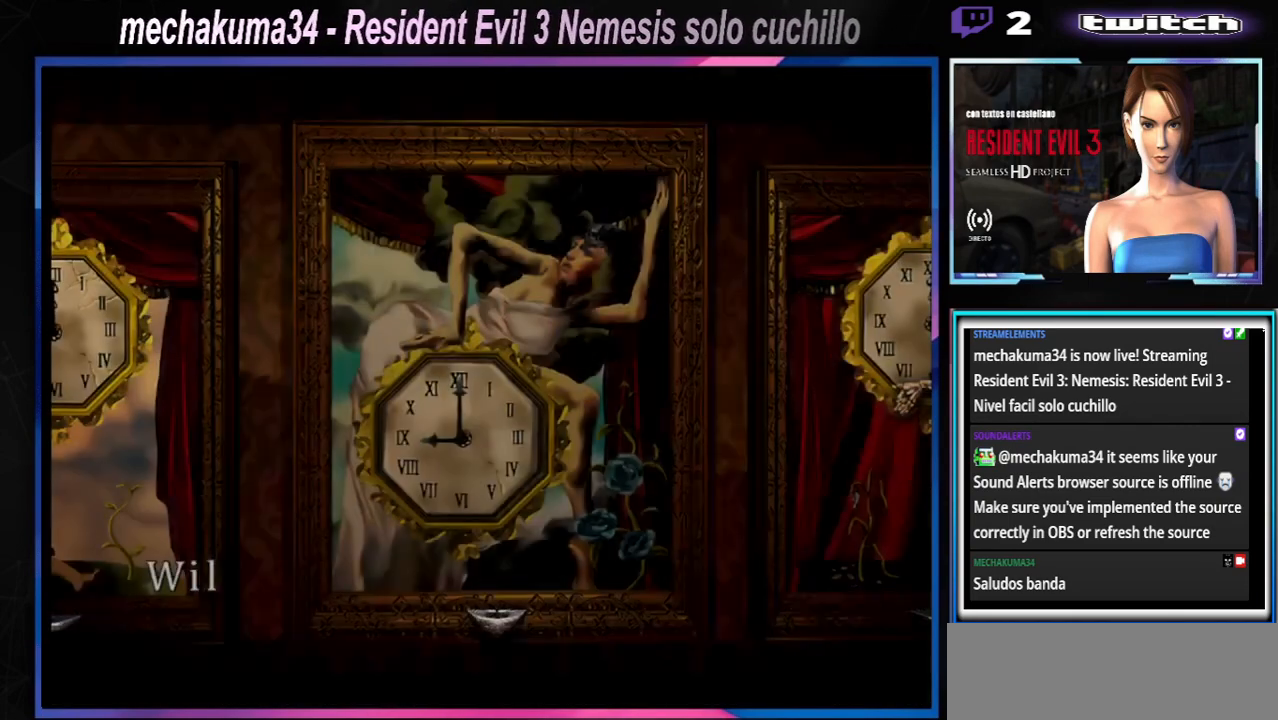
{"buttons": [], "left_stick": "center", "events": [[200, "A", "down"], [300, "A", "up"], [367, "A", "down"], [433, "A", "up"]]}
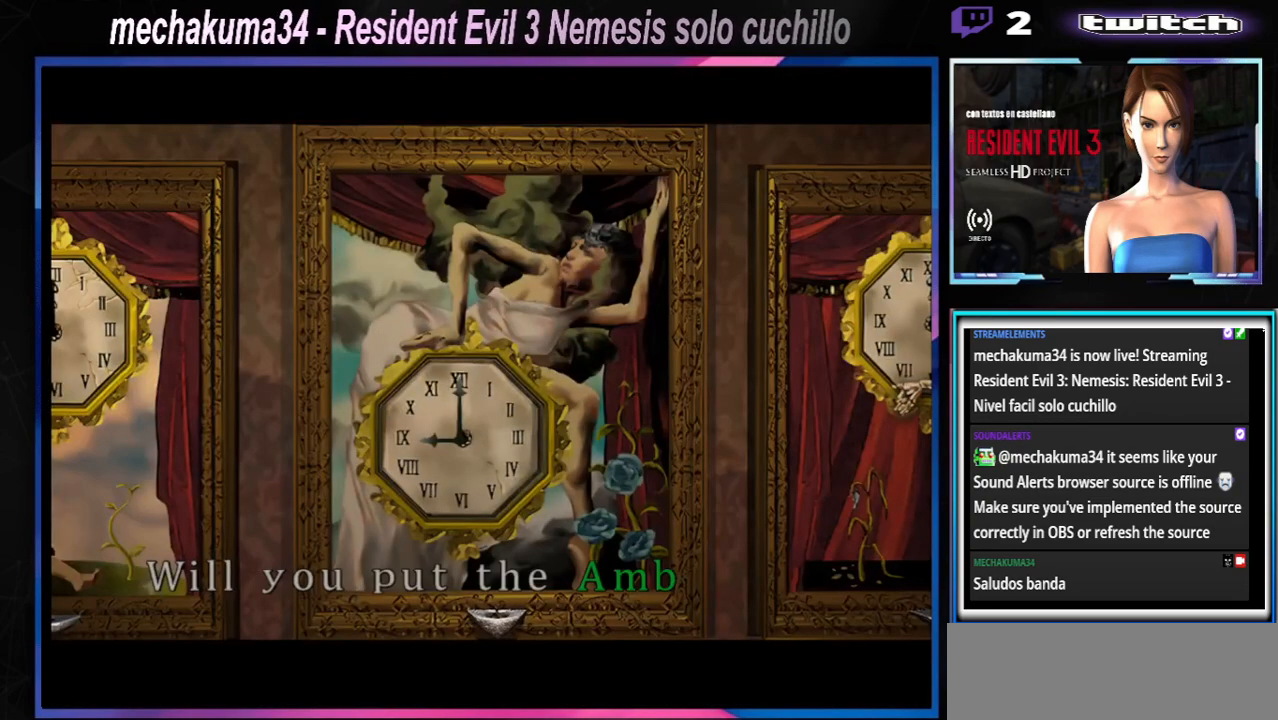
{"buttons": ["A"], "left_stick": "center", "events": [[33, "A", "down"], [67, "A", "up"], [167, "A", "down"], [233, "A", "up"], [333, "A", "down"], [367, "A", "up"], [467, "A", "down"]]}